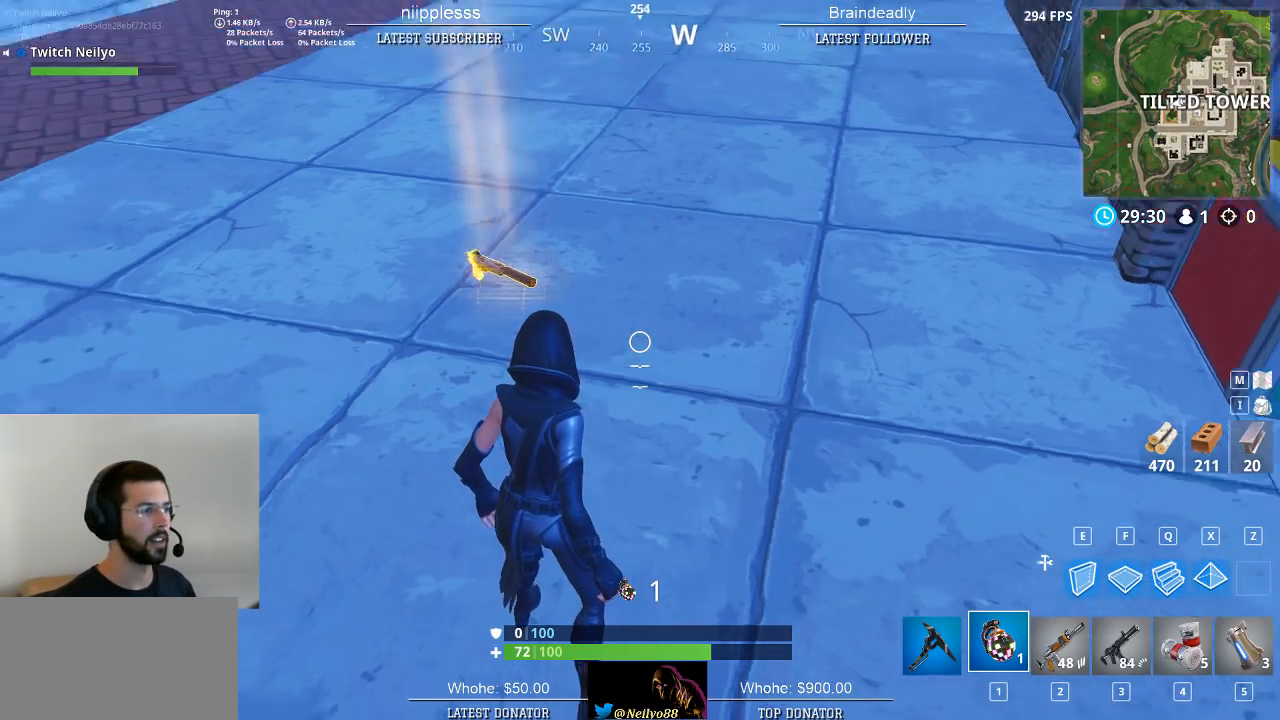
Gameplay with keyboard and mouse; each line is a JSON object with the keys and mouse buttons held at the frame after it. "events" lists presses ("down") and releases ("up") of "1", "2", "3", "4", "5", "a", "alt", "c", "caps_lock", "ctrl", "d", "e", "f", "g", "q", "r", "s", "space", "t", "tab", "v", "w", "x", "z", "mouse_left", "mouse_wheel" and "mouse_right" between this image and that frame as [ms after this image, input, new state], when the widget could be followed in between. "mouse_left", "mouse_wheel", "mouse_right" = the "left", "wheel", "right" buttons of the "mouse" list. No other keys are recorded. "wheel" means that the mouse wheel is clicked or scrolled. "mouse_move" is the direction in which the mouse moves at that frame (one of eight, or "still"), when it could be read.
{"keys": [], "mouse": [], "mouse_move": "right", "events": [[150, "mouse_wheel", "down"], [200, "mouse_wheel", "up"]]}
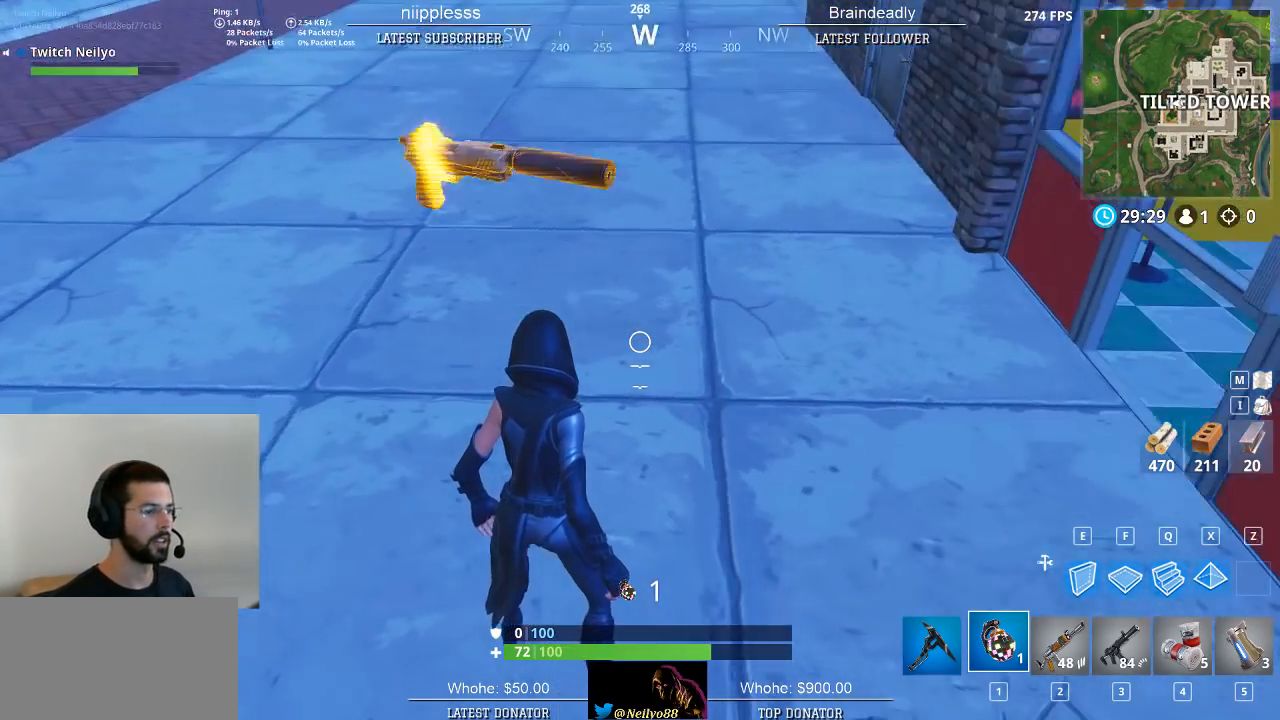
{"keys": [], "mouse": [], "mouse_move": "still", "events": []}
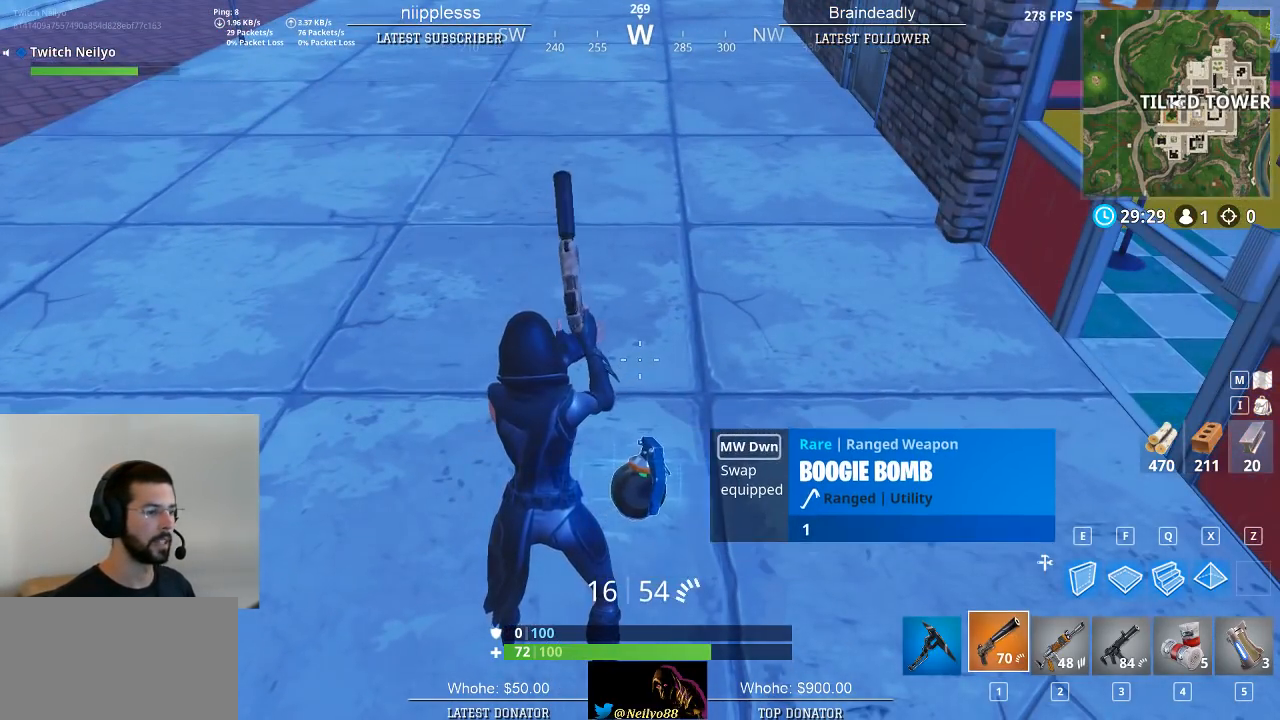
{"keys": [], "mouse": [], "mouse_move": "still", "events": []}
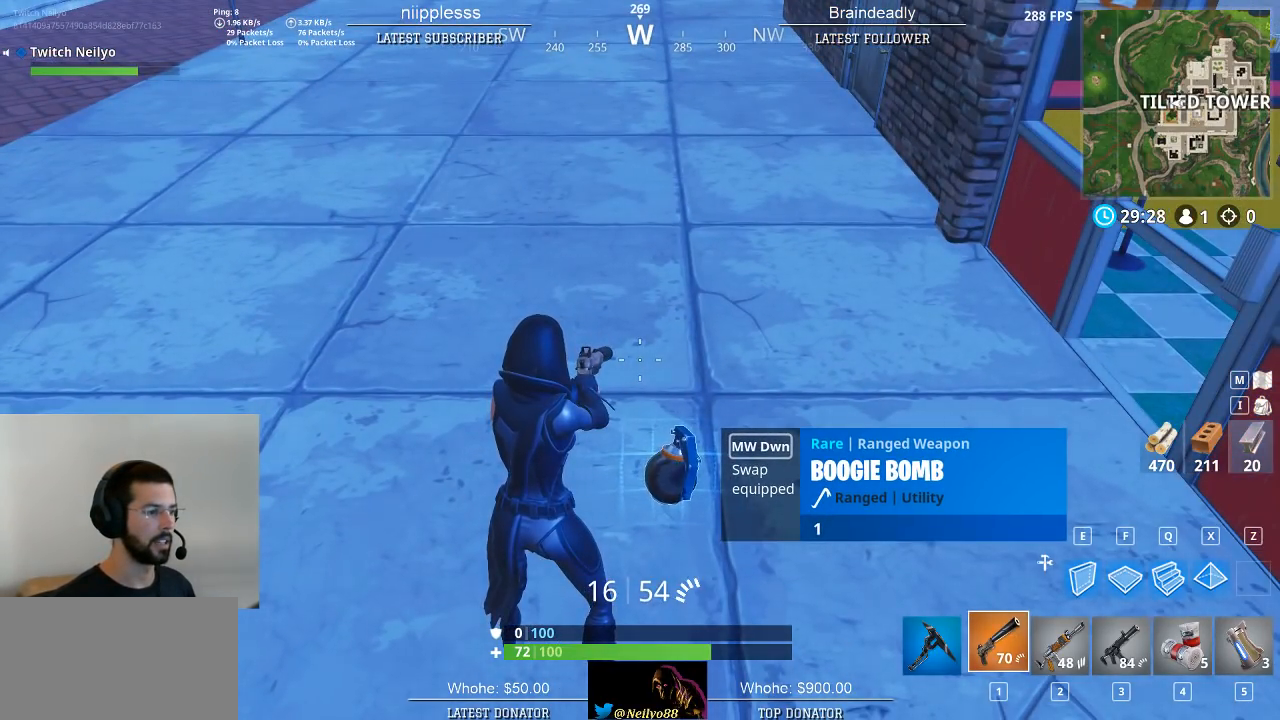
{"keys": ["w"], "mouse": [], "mouse_move": "still", "events": [[100, "r", "down"], [150, "r", "up"], [467, "w", "down"]]}
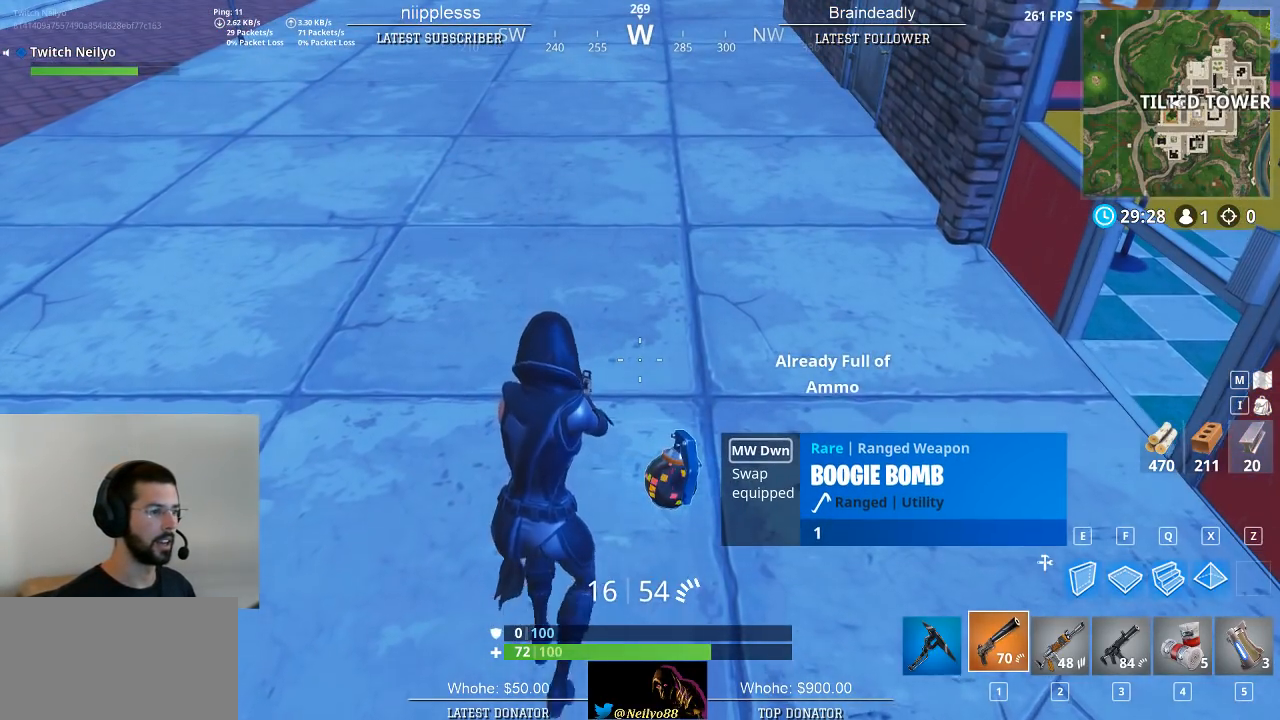
{"keys": ["w"], "mouse": [], "mouse_move": "still", "events": []}
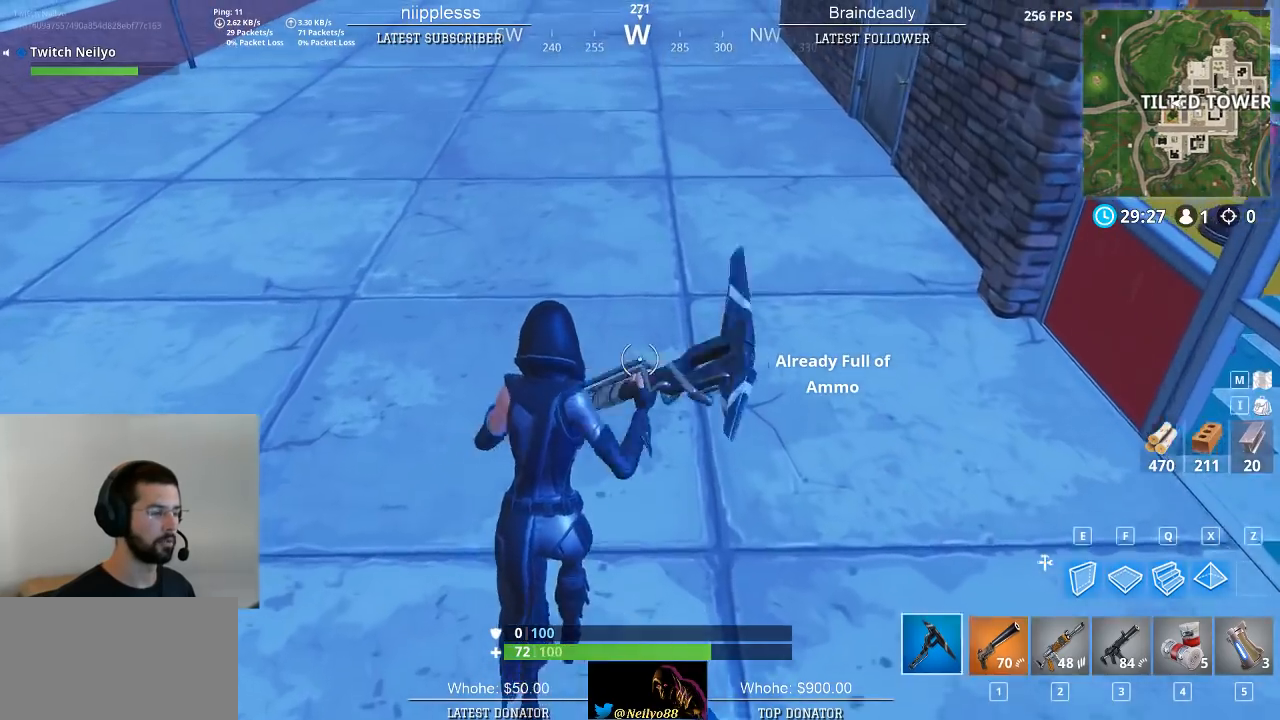
{"keys": ["w"], "mouse": [], "mouse_move": "up", "events": [[233, "ctrl", "down"], [367, "ctrl", "up"]]}
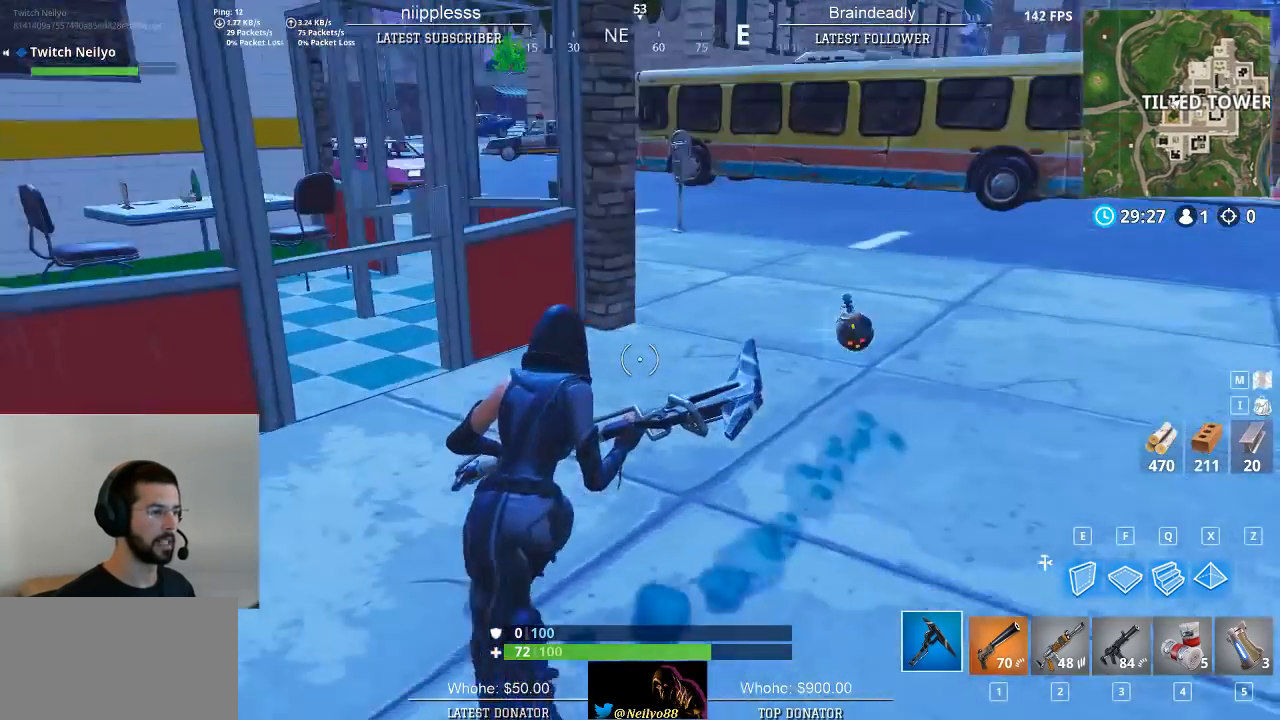
{"keys": ["d"], "mouse": [], "mouse_move": "still", "events": [[233, "d", "down"], [383, "w", "up"]]}
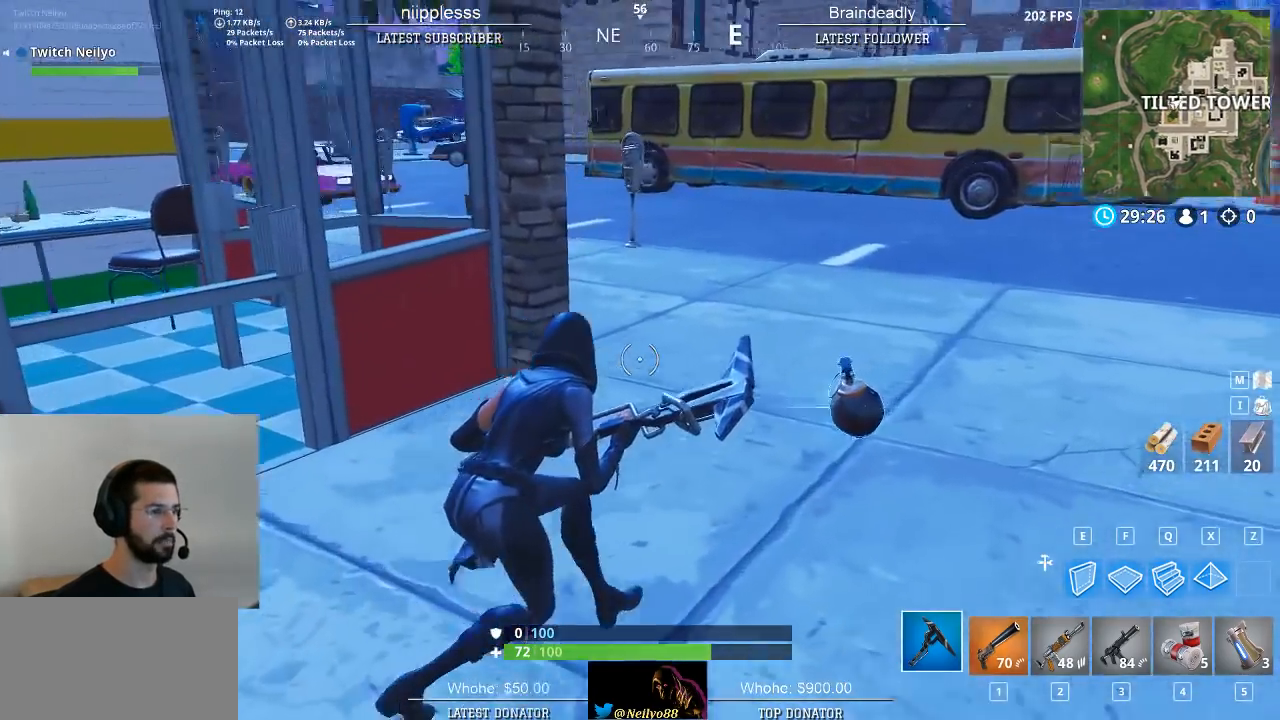
{"keys": ["d"], "mouse": [], "mouse_move": "still", "events": [[117, "ctrl", "down"], [250, "ctrl", "up"]]}
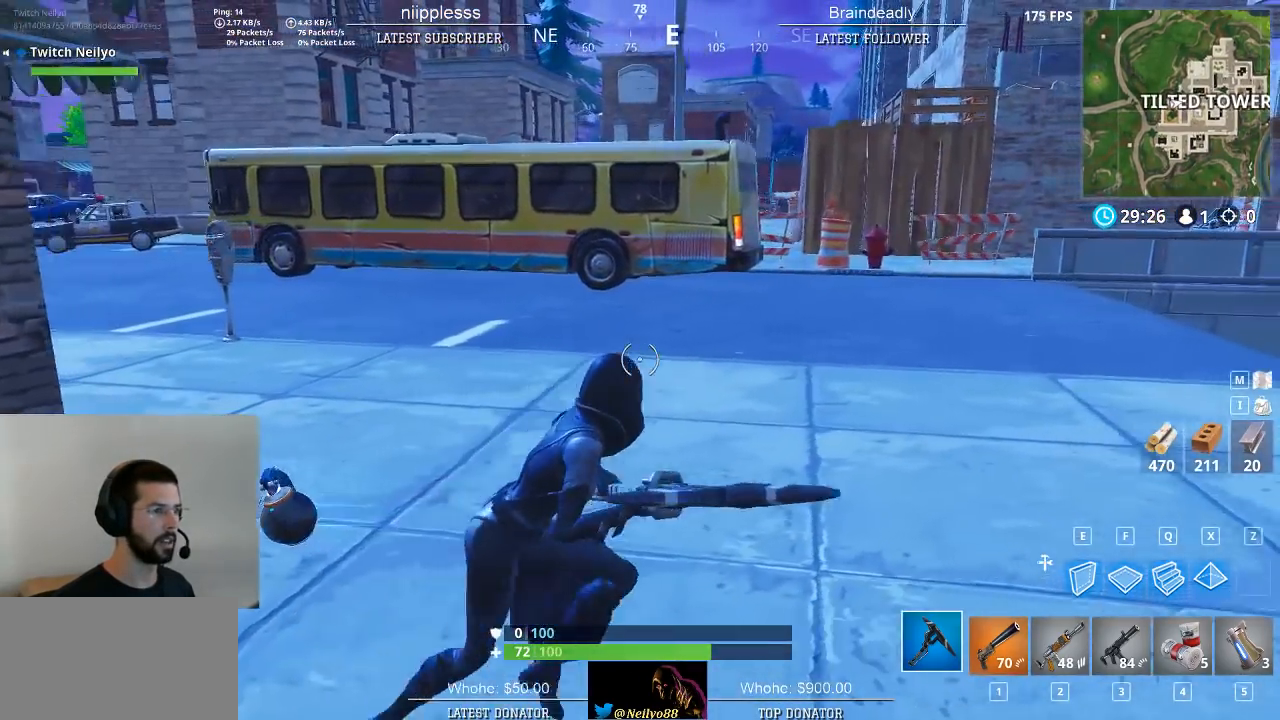
{"keys": [], "mouse": [], "mouse_move": "still", "events": [[33, "ctrl", "down"], [183, "ctrl", "up"], [417, "ctrl", "down"], [467, "ctrl", "up"], [467, "d", "up"]]}
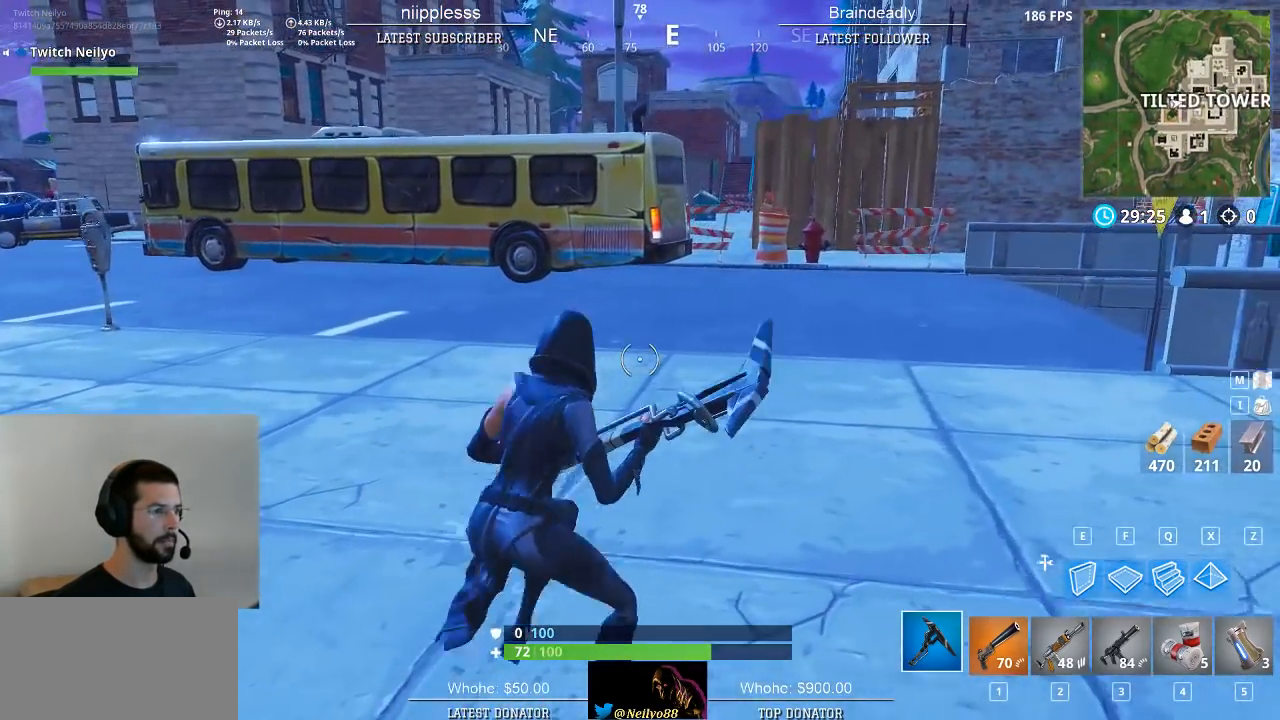
{"keys": ["a", "ctrl"], "mouse": [], "mouse_move": "left", "events": [[233, "a", "down"], [483, "ctrl", "down"]]}
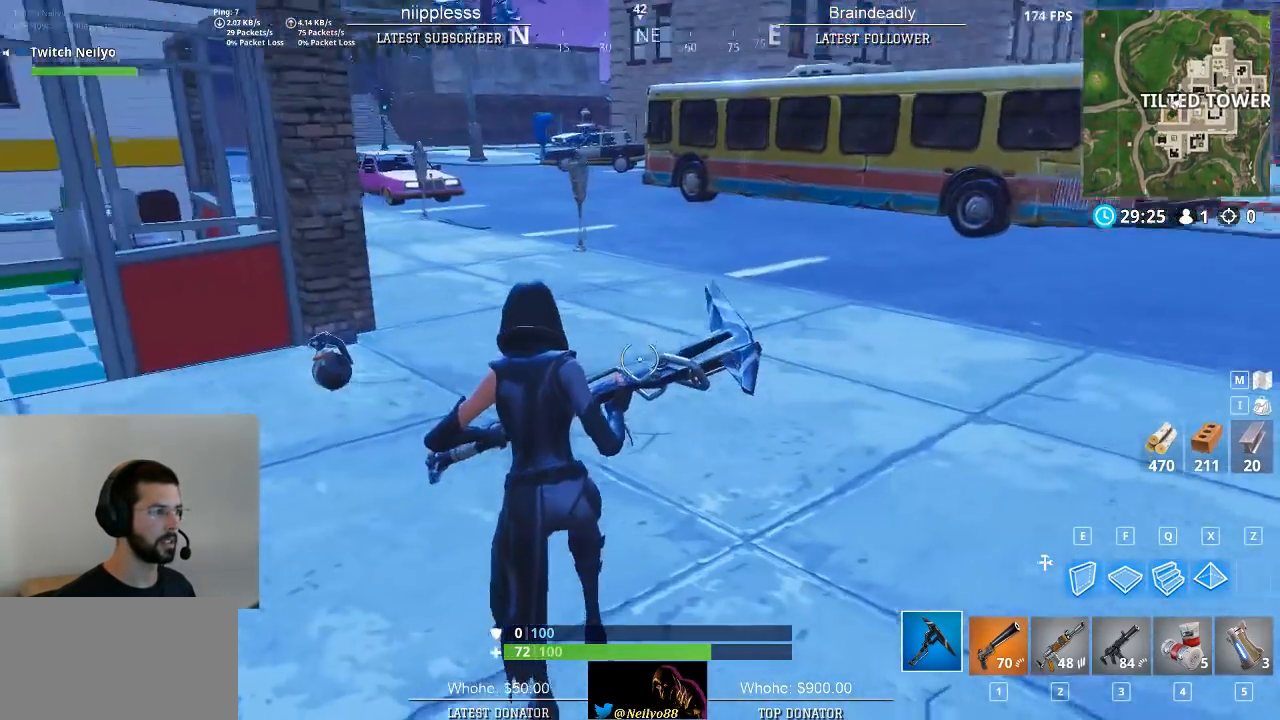
{"keys": [], "mouse": [], "mouse_move": "still", "events": [[67, "ctrl", "up"], [400, "a", "up"]]}
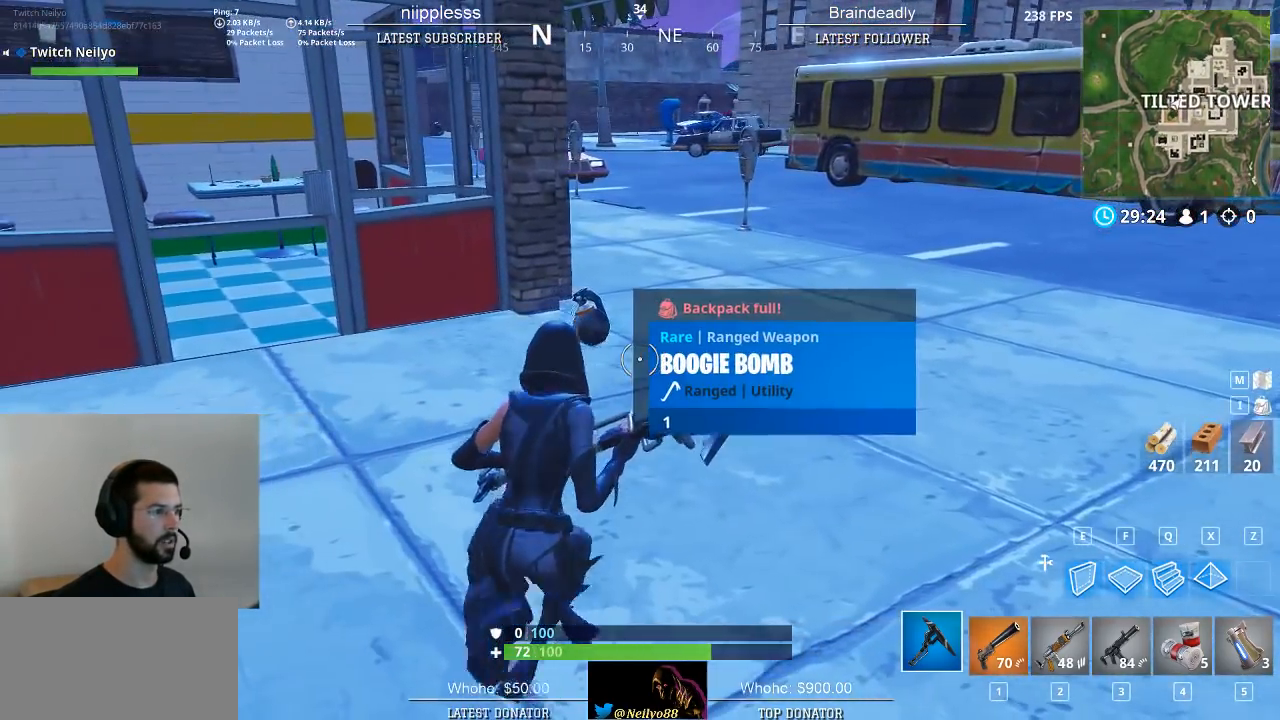
{"keys": [], "mouse": [], "mouse_move": "still", "events": [[133, "ctrl", "down"], [267, "ctrl", "up"]]}
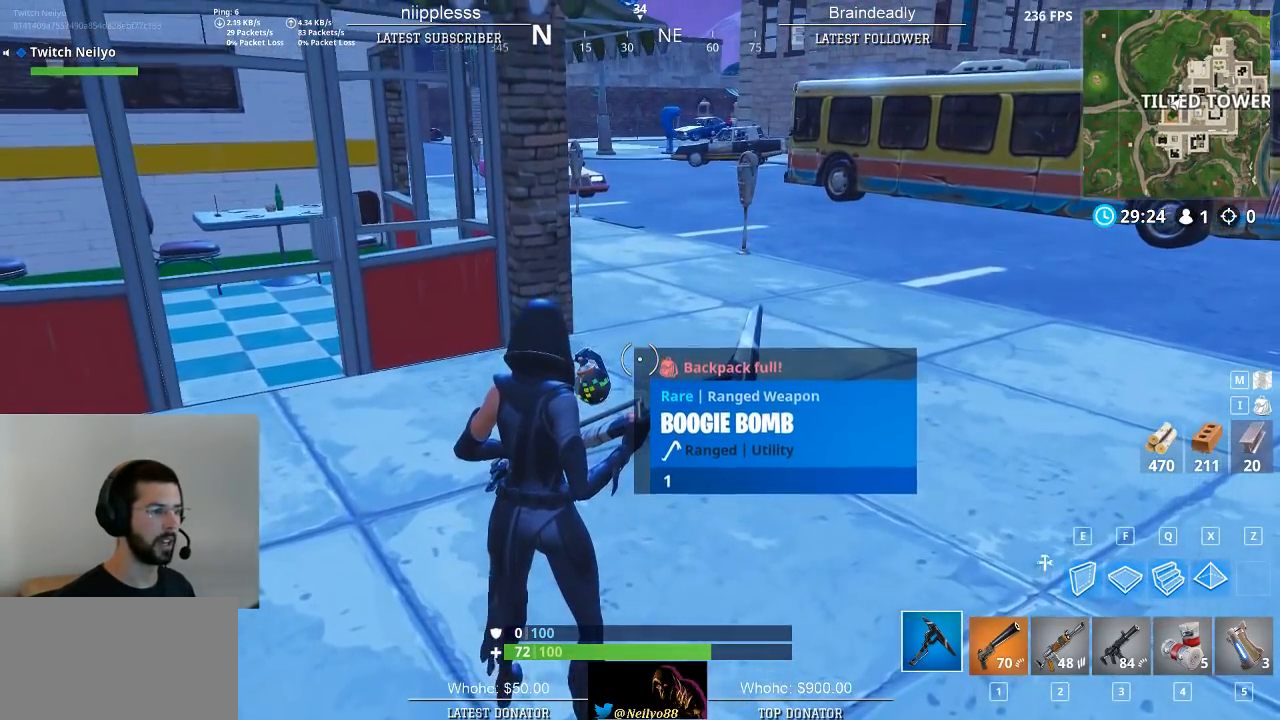
{"keys": [], "mouse": [], "mouse_move": "still", "events": []}
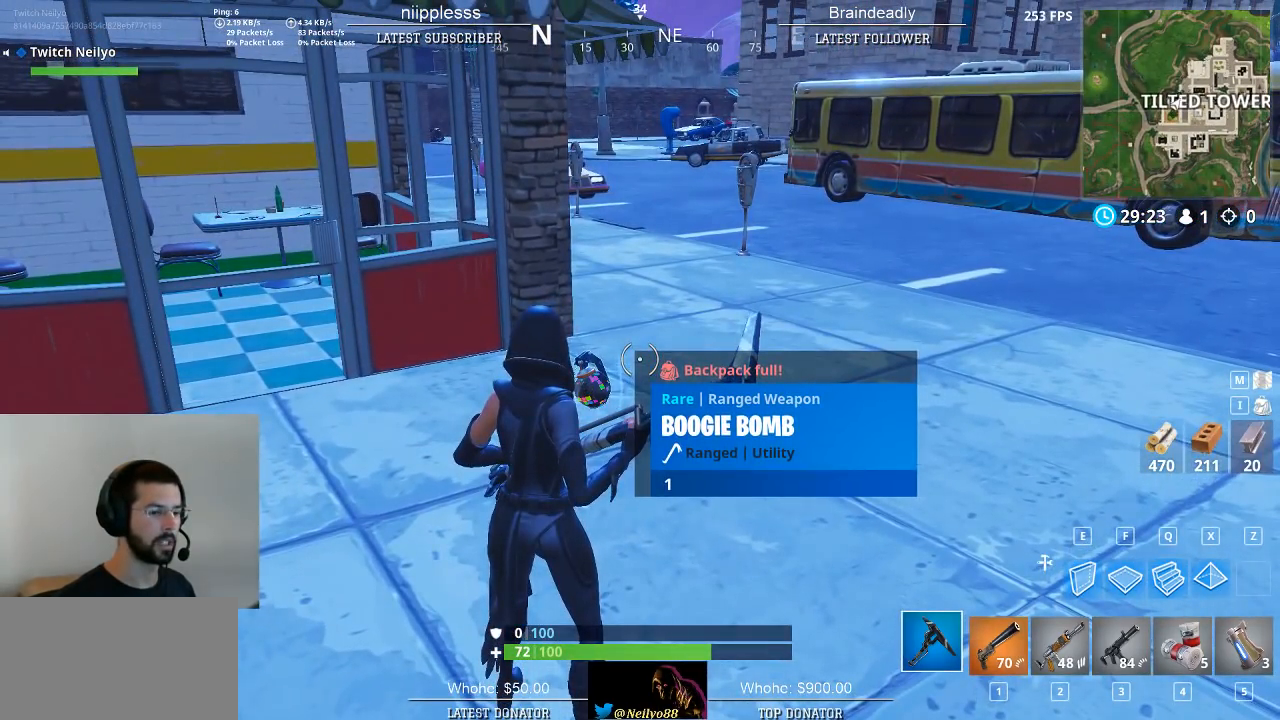
{"keys": [], "mouse": [], "mouse_move": "still", "events": []}
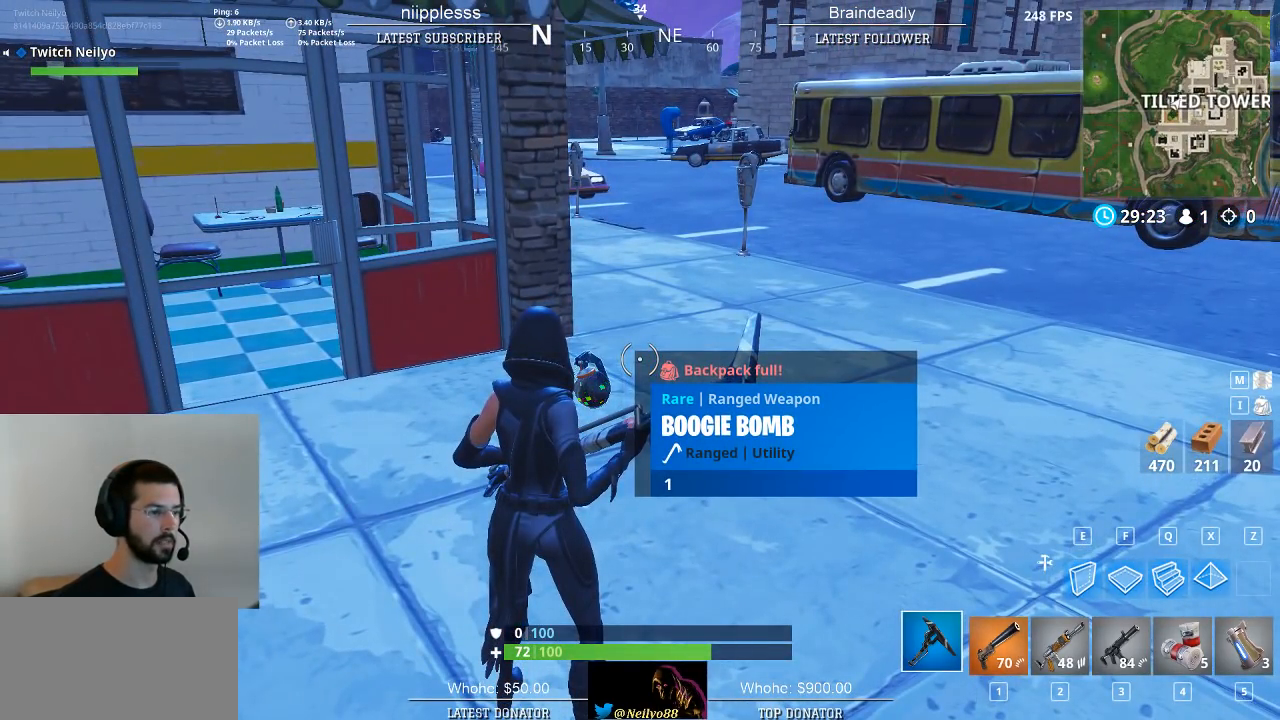
{"keys": [], "mouse": [], "mouse_move": "still", "events": []}
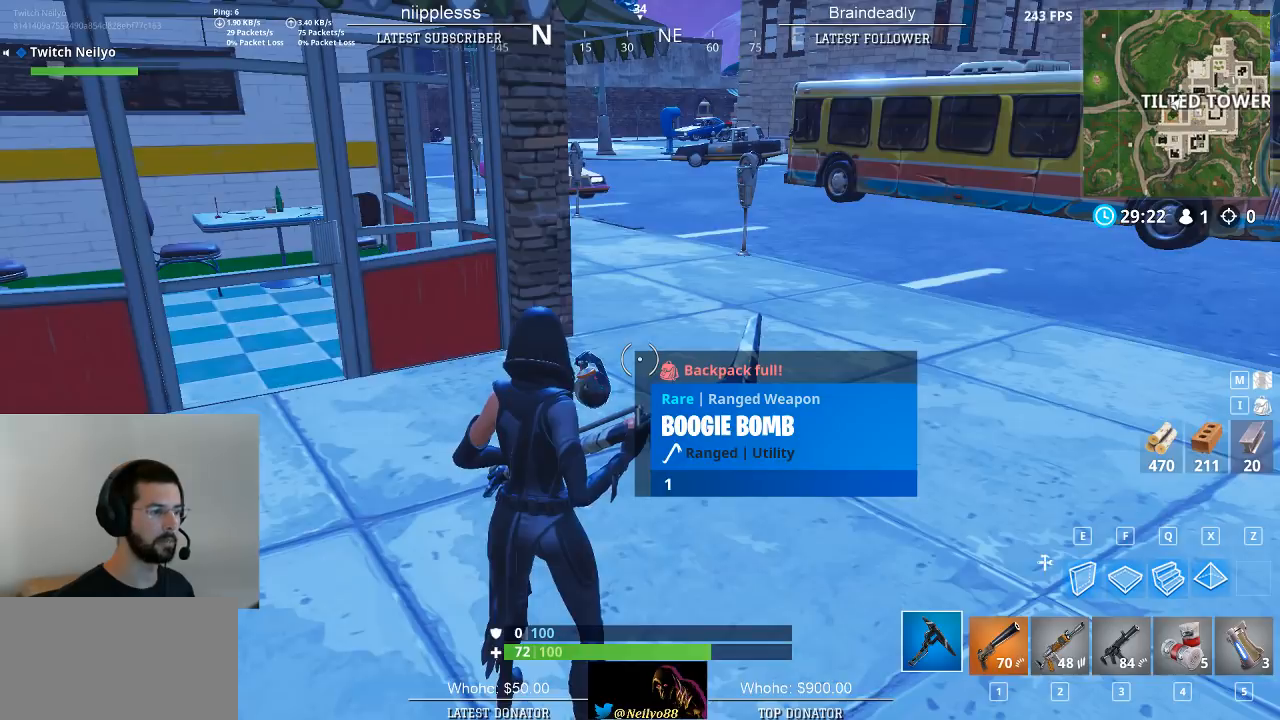
{"keys": ["d", "w"], "mouse": [], "mouse_move": "right", "events": [[100, "d", "down"], [100, "w", "down"], [250, "w", "up"], [383, "w", "down"]]}
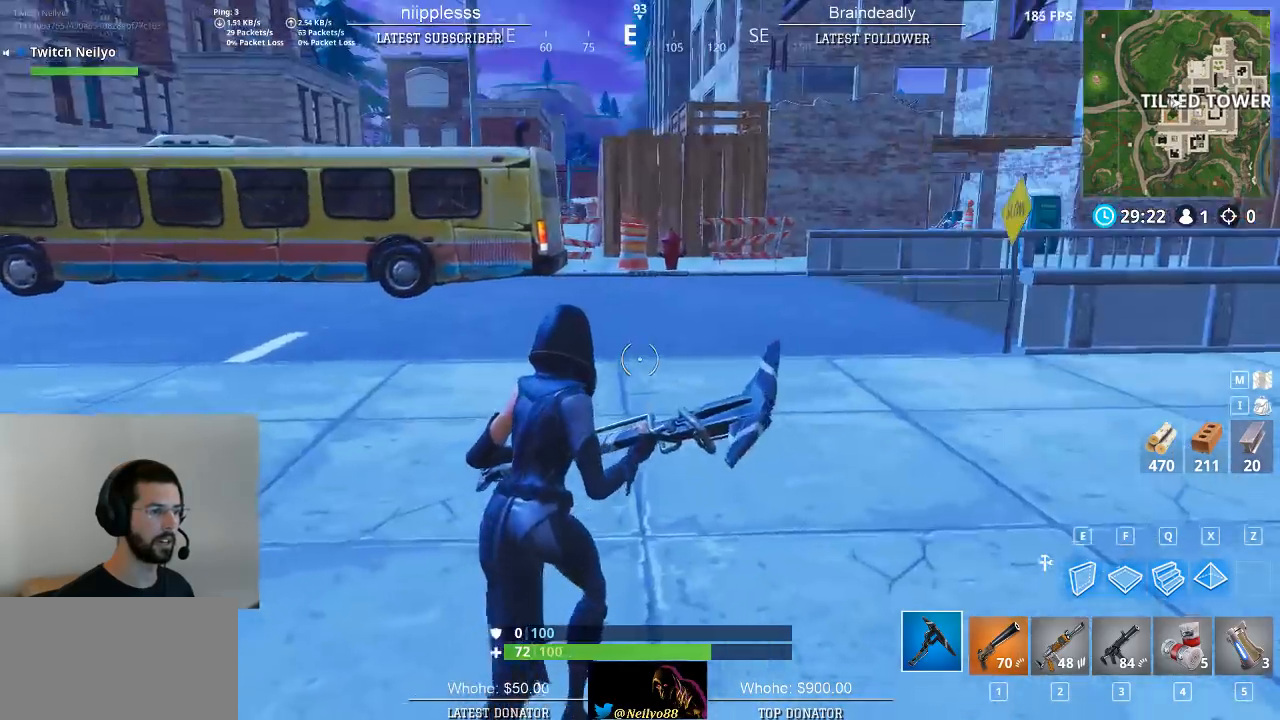
{"keys": ["w"], "mouse": [], "mouse_move": "still", "events": [[17, "d", "up"], [167, "e", "down"], [250, "e", "up"]]}
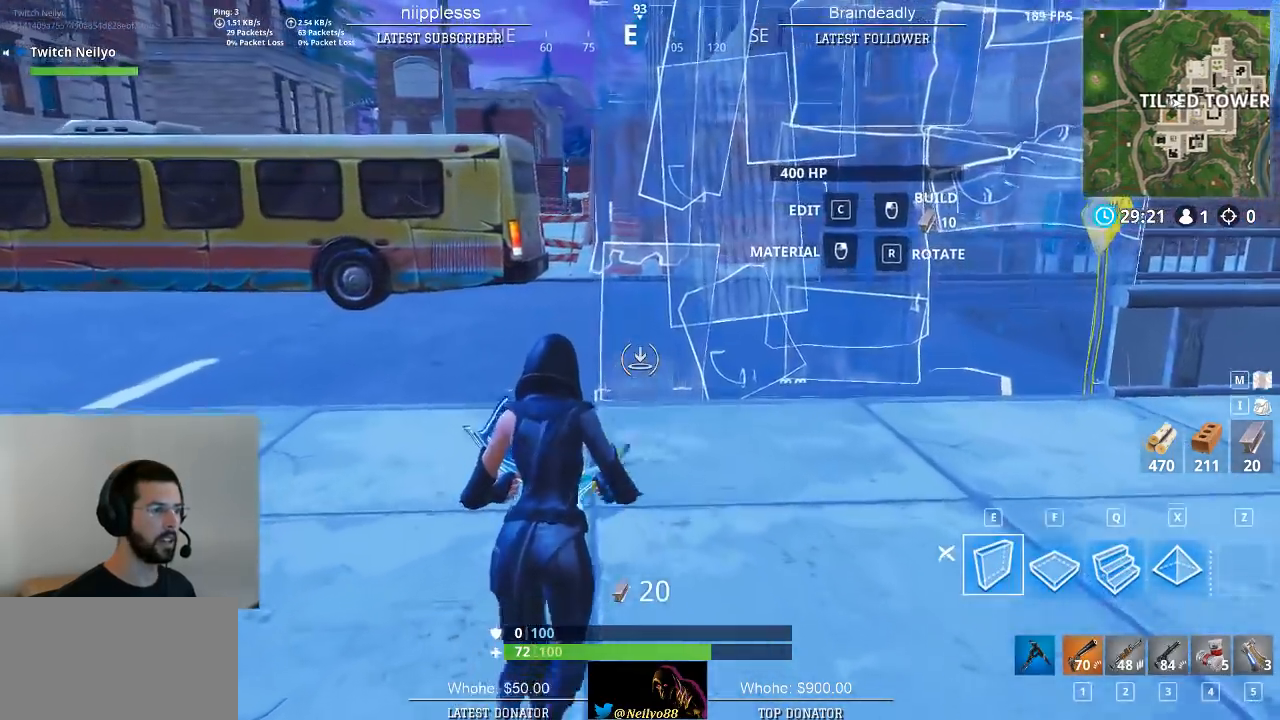
{"keys": ["d"], "mouse": ["left"], "mouse_move": "down-left", "events": [[133, "d", "down"], [233, "w", "up"], [467, "mouse_left", "down"]]}
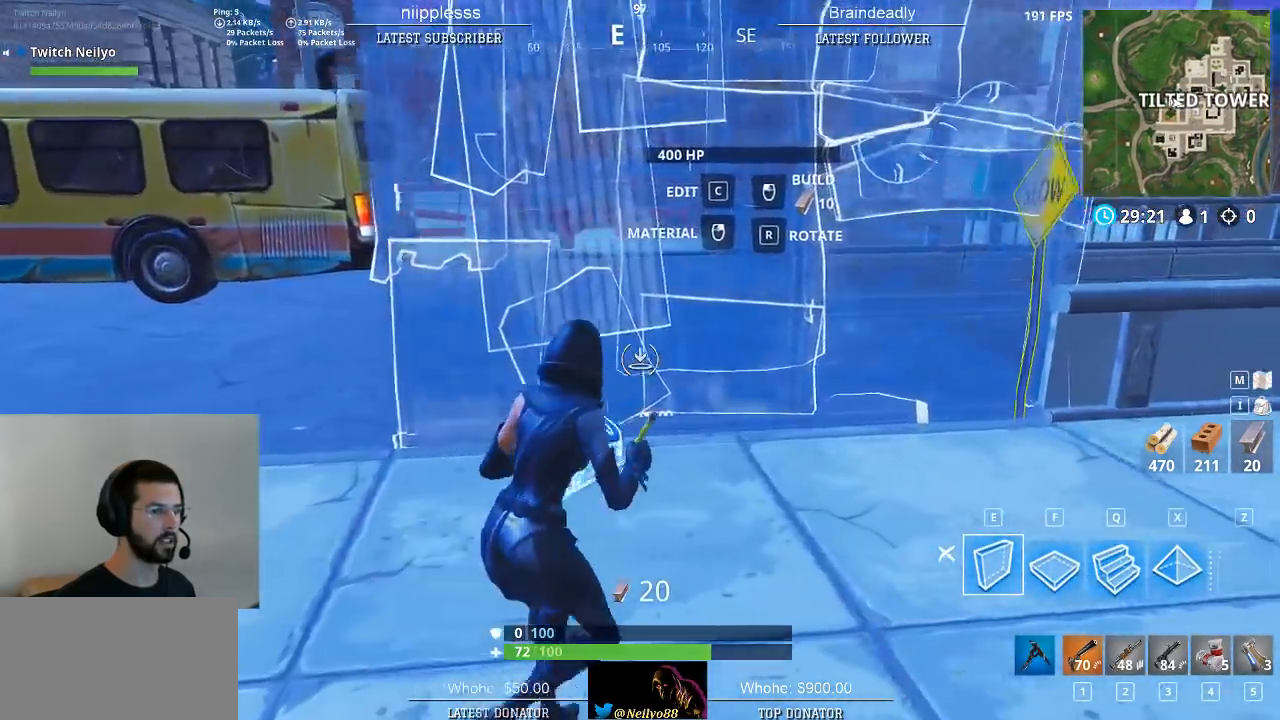
{"keys": ["d"], "mouse": [], "mouse_move": "left", "events": [[50, "a", "down"], [50, "d", "up"], [283, "mouse_left", "up"], [433, "d", "down"], [483, "a", "up"]]}
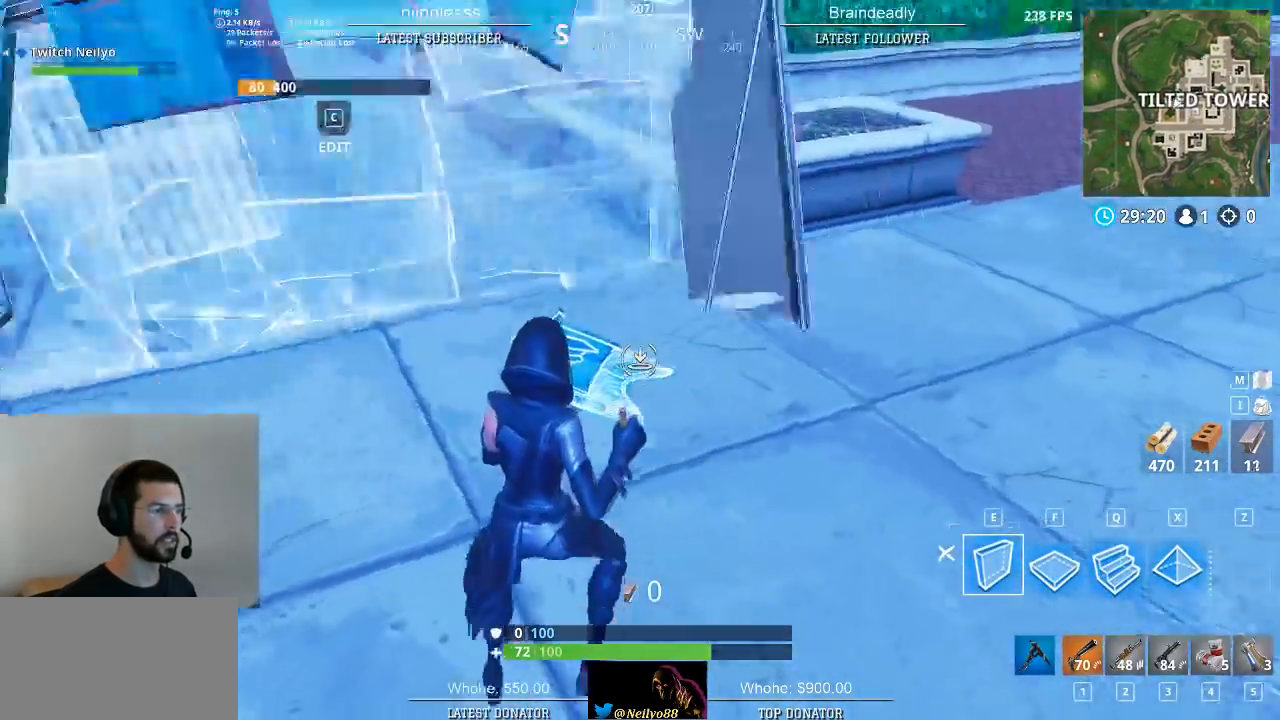
{"keys": ["d", "w"], "mouse": [], "mouse_move": "up", "events": [[400, "w", "down"]]}
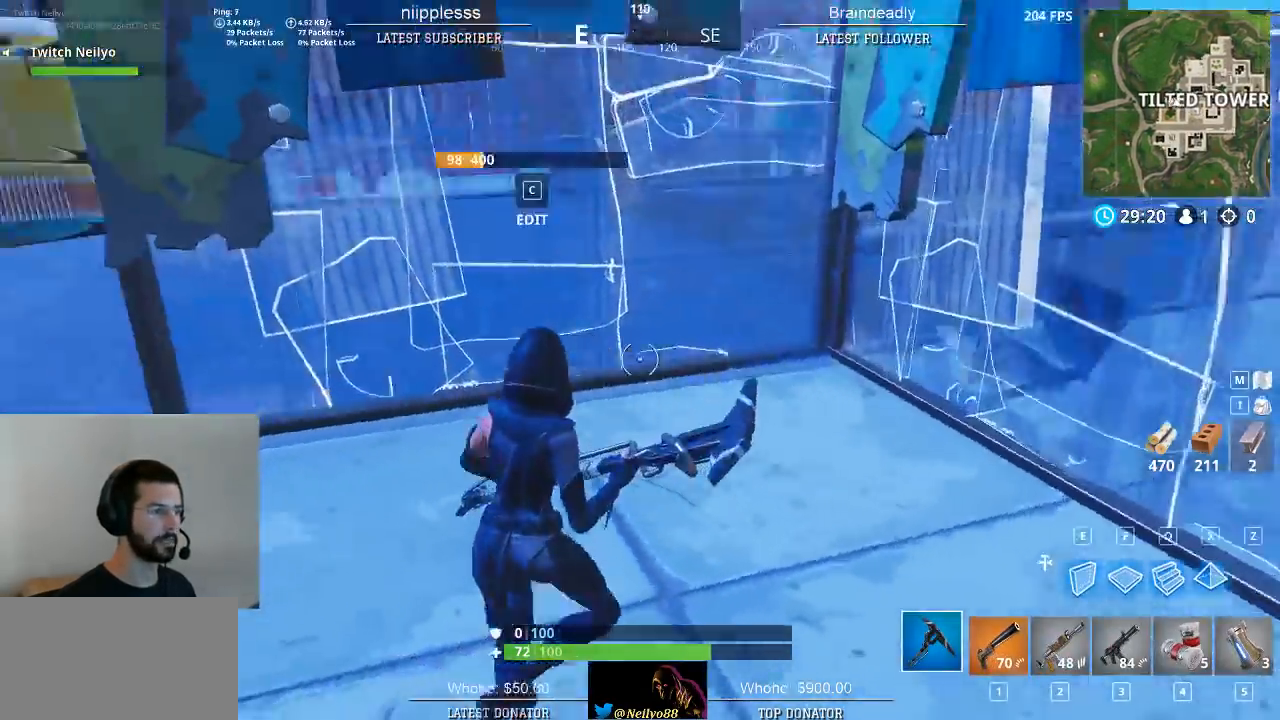
{"keys": ["c"], "mouse": [], "mouse_move": "right", "events": [[317, "d", "up"], [317, "w", "up"], [500, "c", "down"]]}
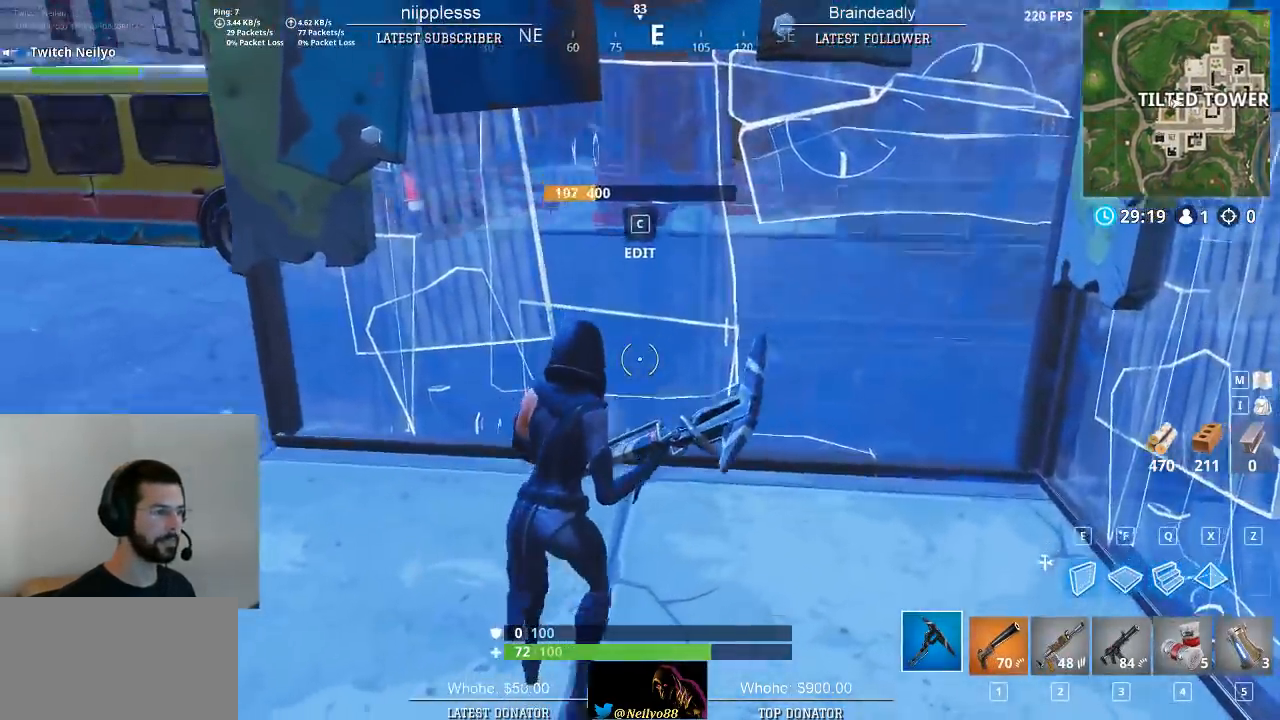
{"keys": [], "mouse": [], "mouse_move": "down", "events": [[100, "c", "up"], [150, "mouse_left", "down"], [283, "c", "down"], [283, "mouse_left", "up"], [383, "c", "up"]]}
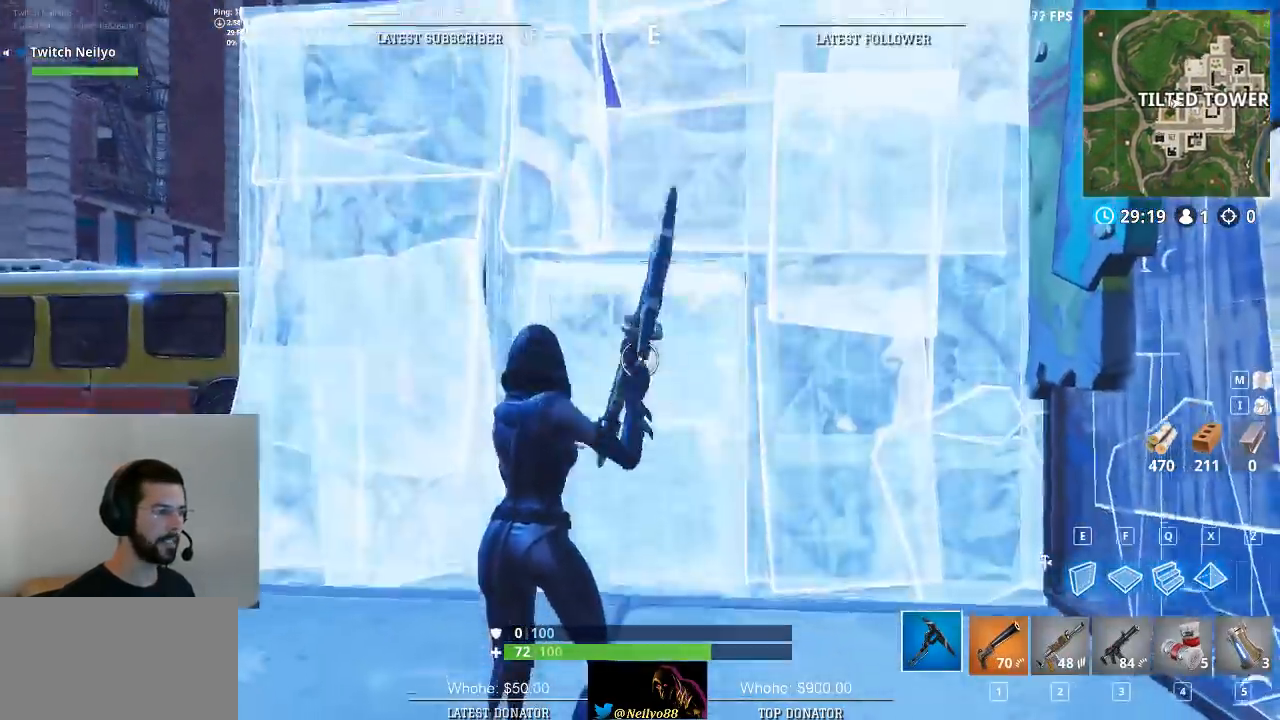
{"keys": ["d"], "mouse": [], "mouse_move": "right", "events": [[17, "mouse_wheel", "down"], [67, "a", "down"], [67, "mouse_wheel", "up"], [117, "s", "down"], [400, "a", "up"], [400, "d", "down"], [450, "s", "up"]]}
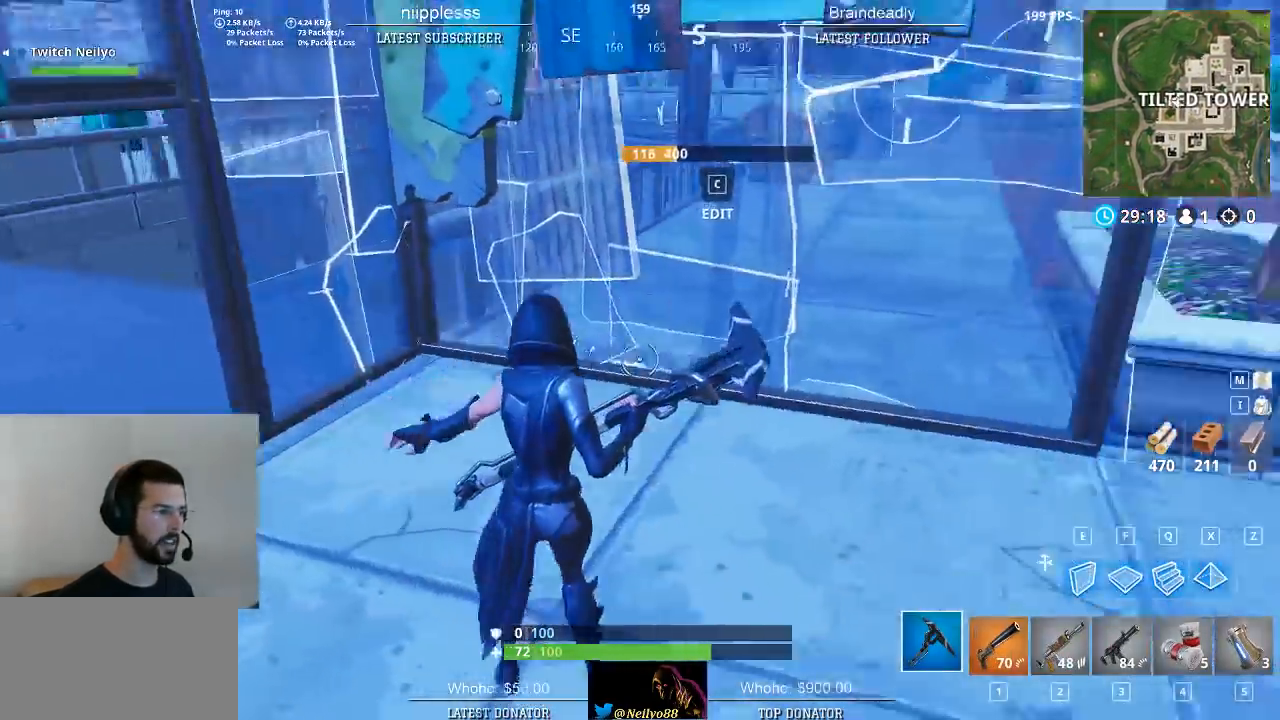
{"keys": ["d"], "mouse": [], "mouse_move": "left", "events": [[133, "w", "down"], [417, "w", "up"]]}
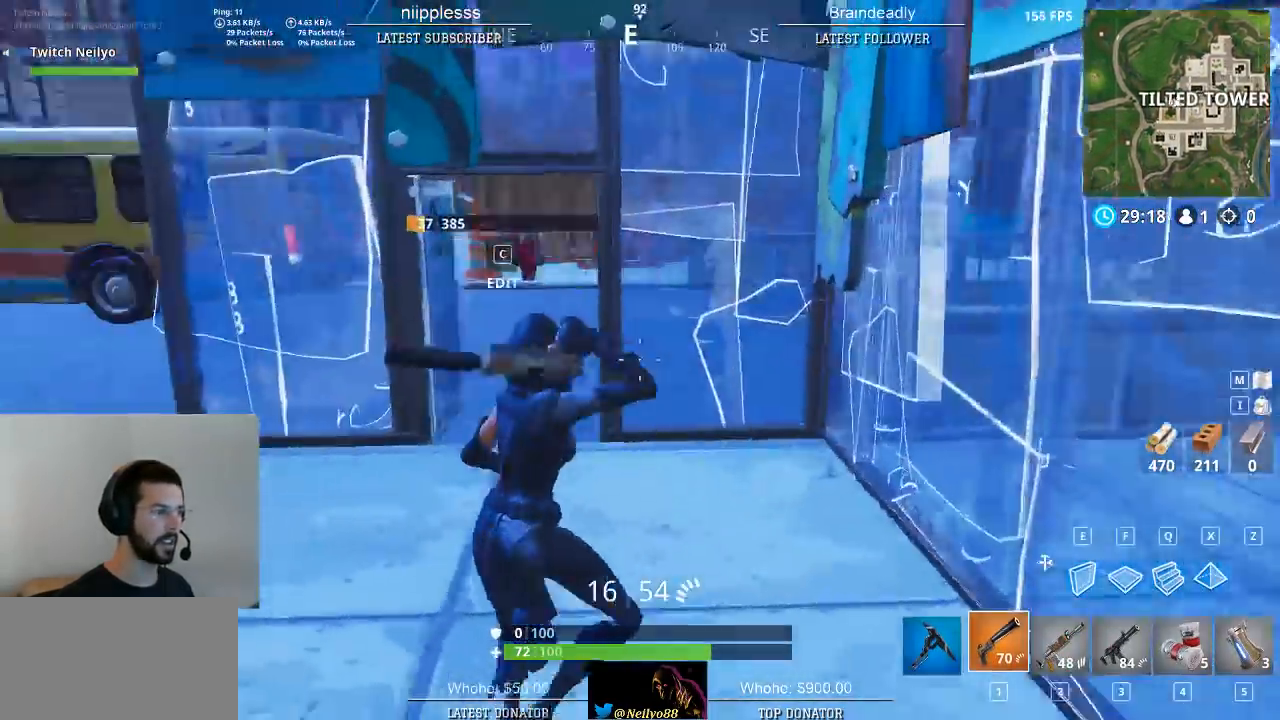
{"keys": ["a"], "mouse": [], "mouse_move": "still", "events": [[150, "a", "down"], [150, "d", "up"]]}
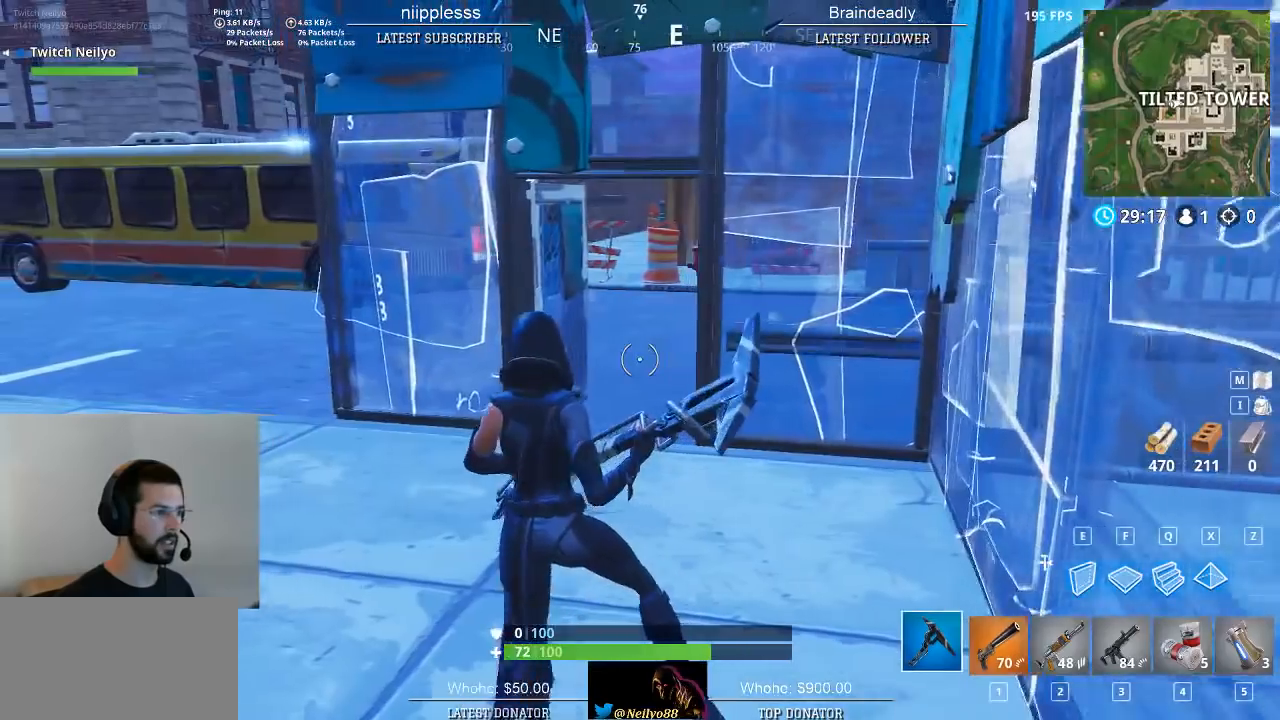
{"keys": ["d"], "mouse": [], "mouse_move": "still", "events": [[67, "a", "up"], [450, "d", "down"]]}
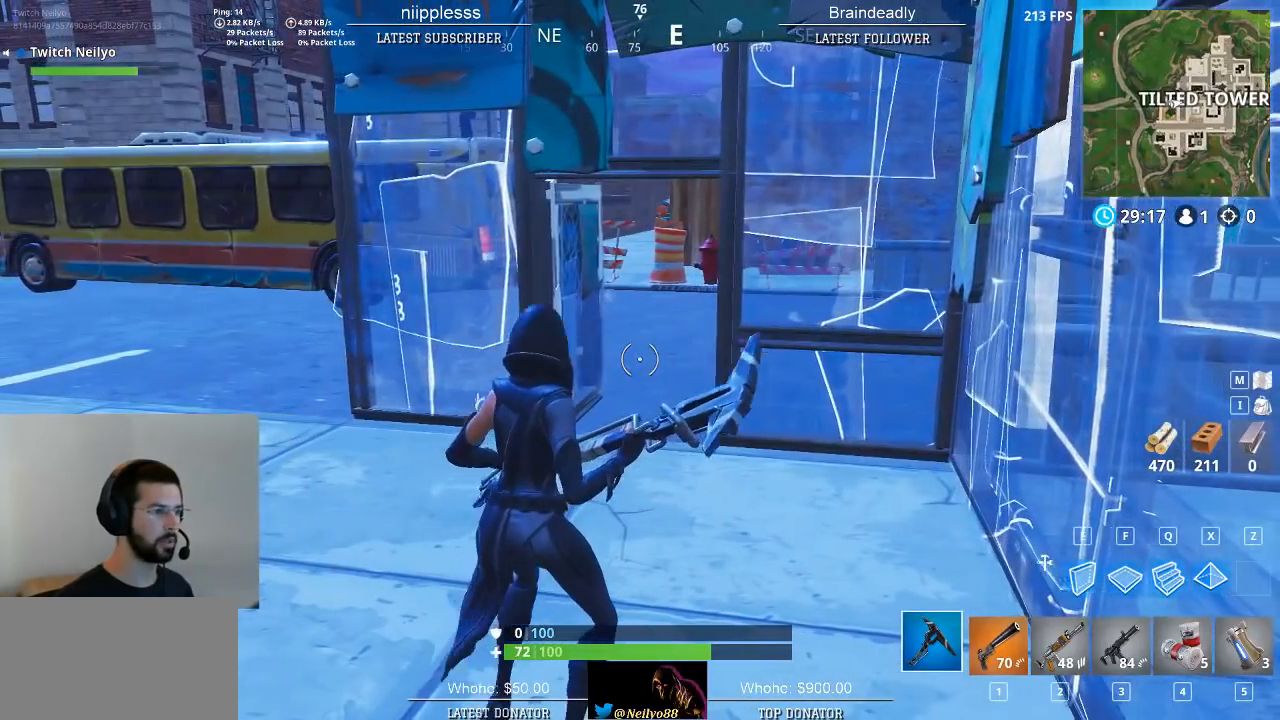
{"keys": ["w"], "mouse": [], "mouse_move": "still", "events": [[133, "d", "up"], [500, "w", "down"]]}
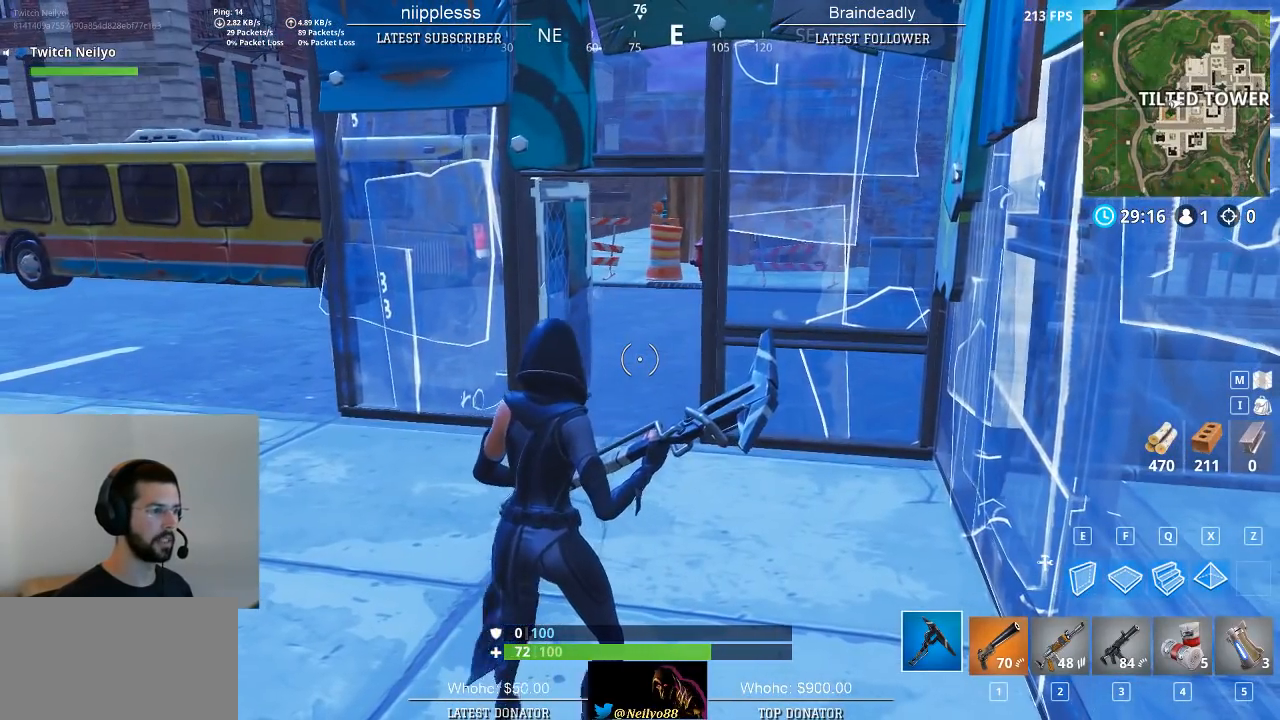
{"keys": ["w"], "mouse": [], "mouse_move": "up", "events": []}